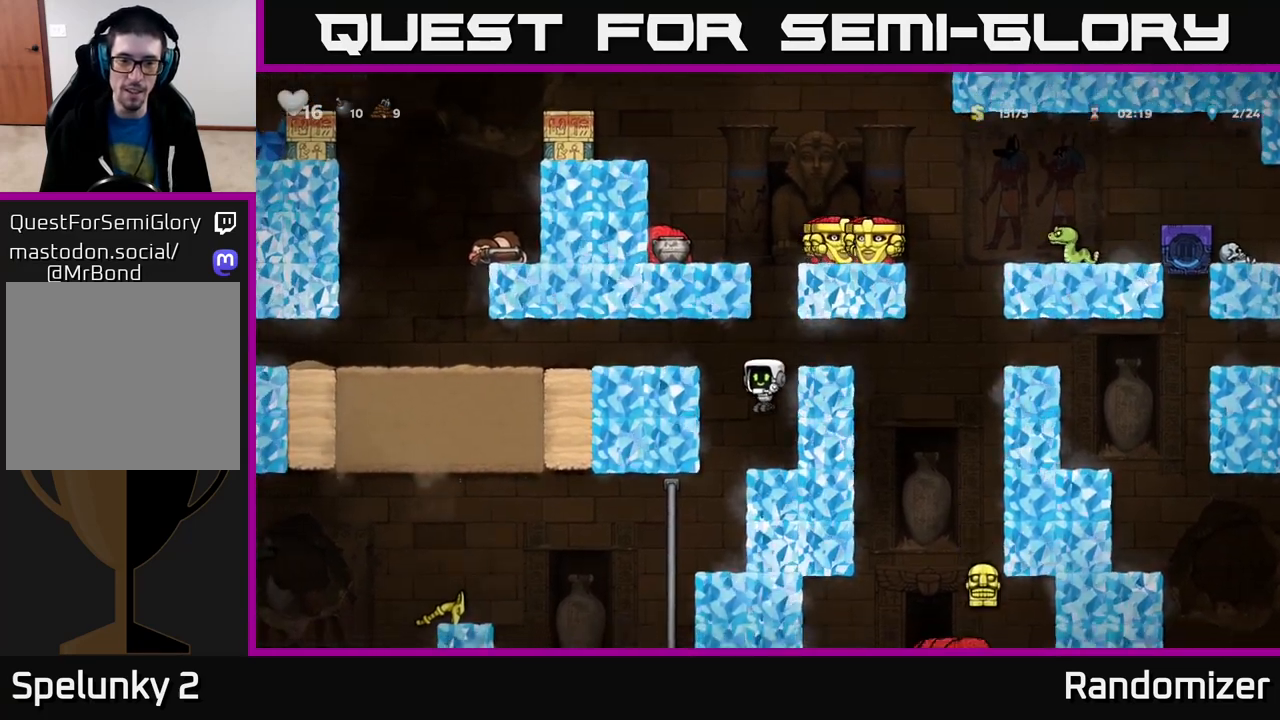
Gameplay with a controller (Xbox layout); each line is a JSON object with the inputs held at the frame after it. "events" lists button and stick changes between this image and that frame as [ms after this image, input, new state], when the widget could be followed in between.
{"buttons": [], "left_stick": "left", "right_stick": "center", "events": [[283, "left_stick", "center"], [400, "left_stick", "left"]]}
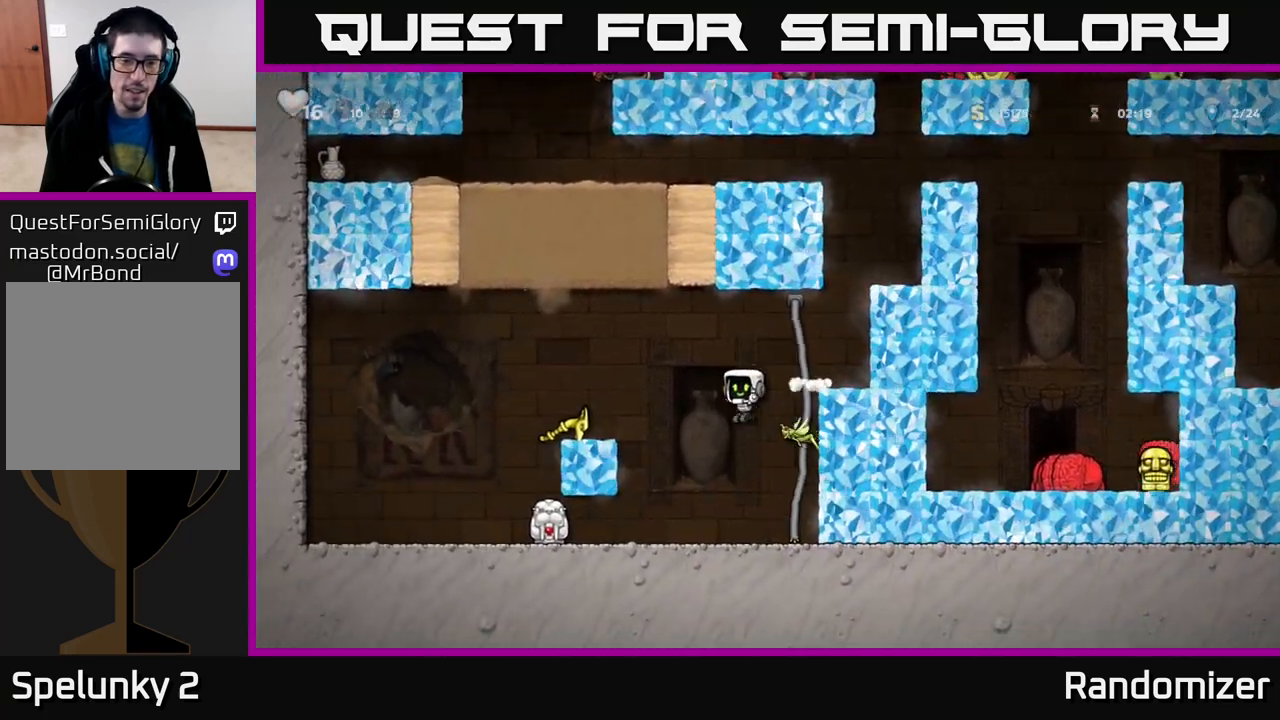
{"buttons": ["X"], "left_stick": "down", "right_stick": "center", "events": [[500, "X", "down"], [500, "left_stick", "down"]]}
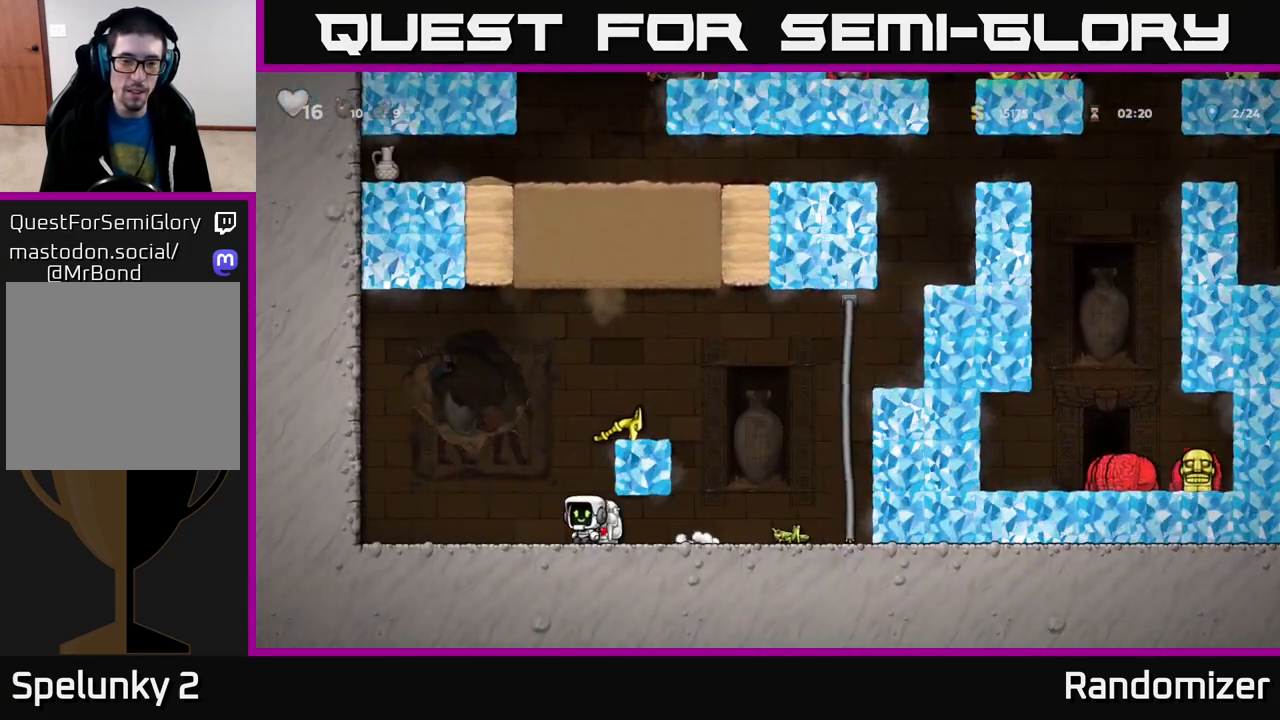
{"buttons": [], "left_stick": "left", "right_stick": "center", "events": [[50, "X", "up"], [100, "left_stick", "right"], [383, "left_stick", "left"]]}
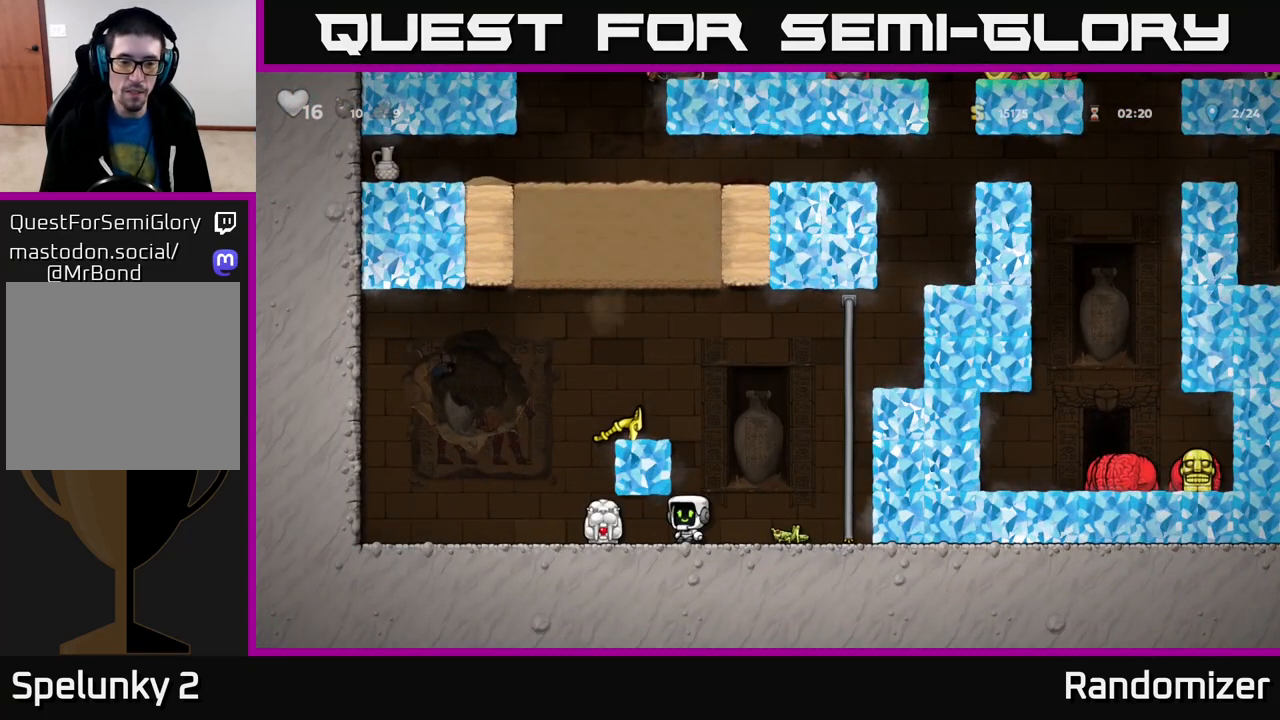
{"buttons": [], "left_stick": "right", "right_stick": "center", "events": [[200, "left_stick", "down"], [283, "X", "down"], [367, "X", "up"], [433, "left_stick", "right"]]}
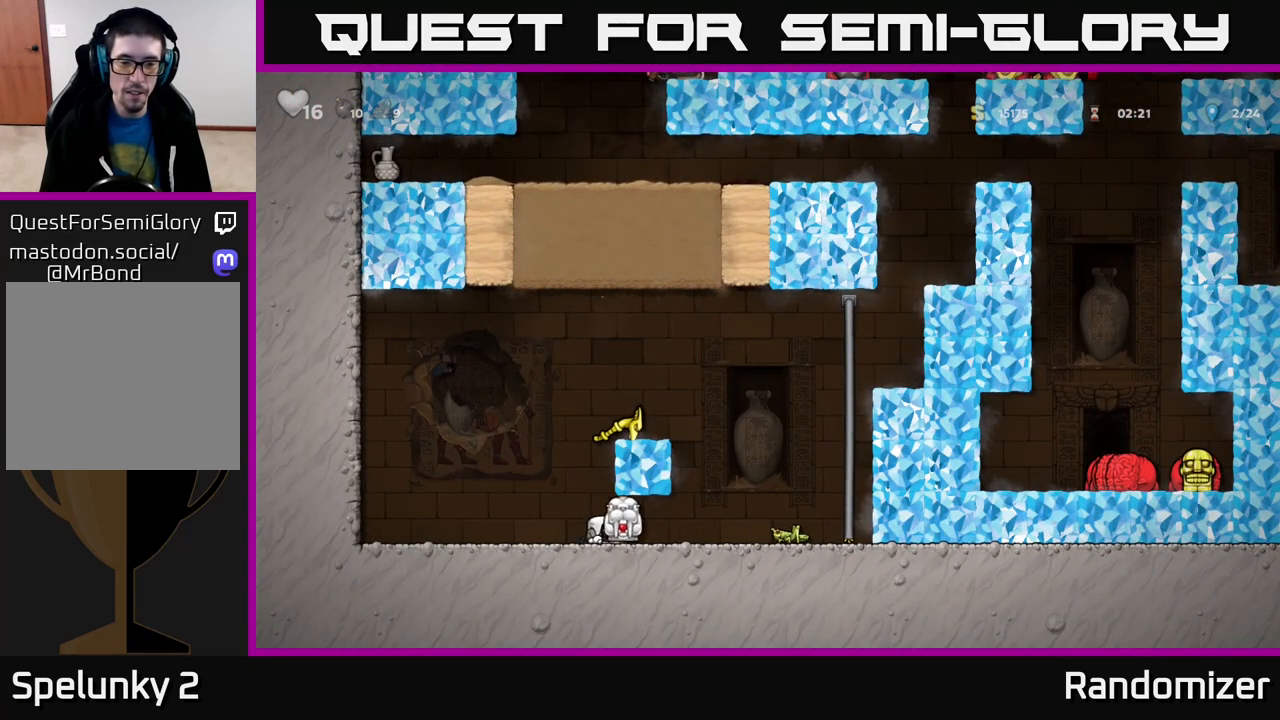
{"buttons": ["A"], "left_stick": "up-right", "right_stick": "center", "events": [[350, "A", "down"], [467, "left_stick", "up-right"]]}
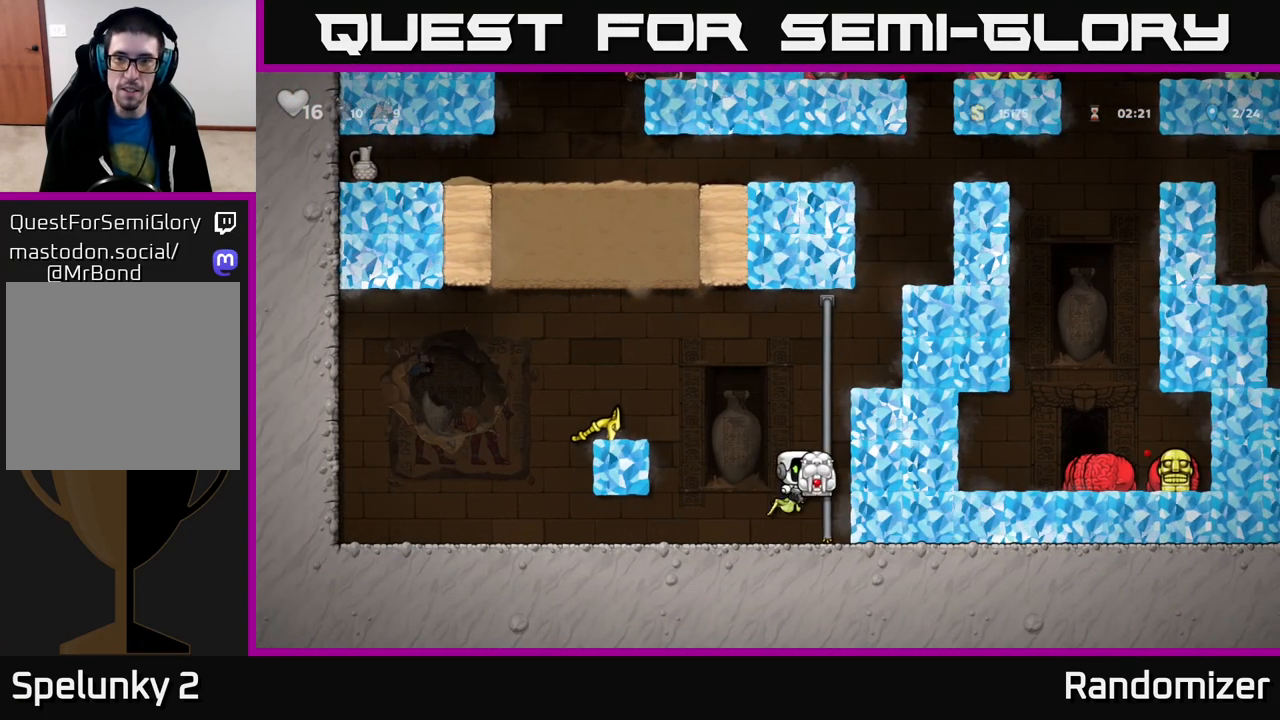
{"buttons": [], "left_stick": "right", "right_stick": "center", "events": [[33, "left_stick", "up"], [50, "A", "up"], [233, "A", "down"], [300, "left_stick", "right"], [433, "A", "up"]]}
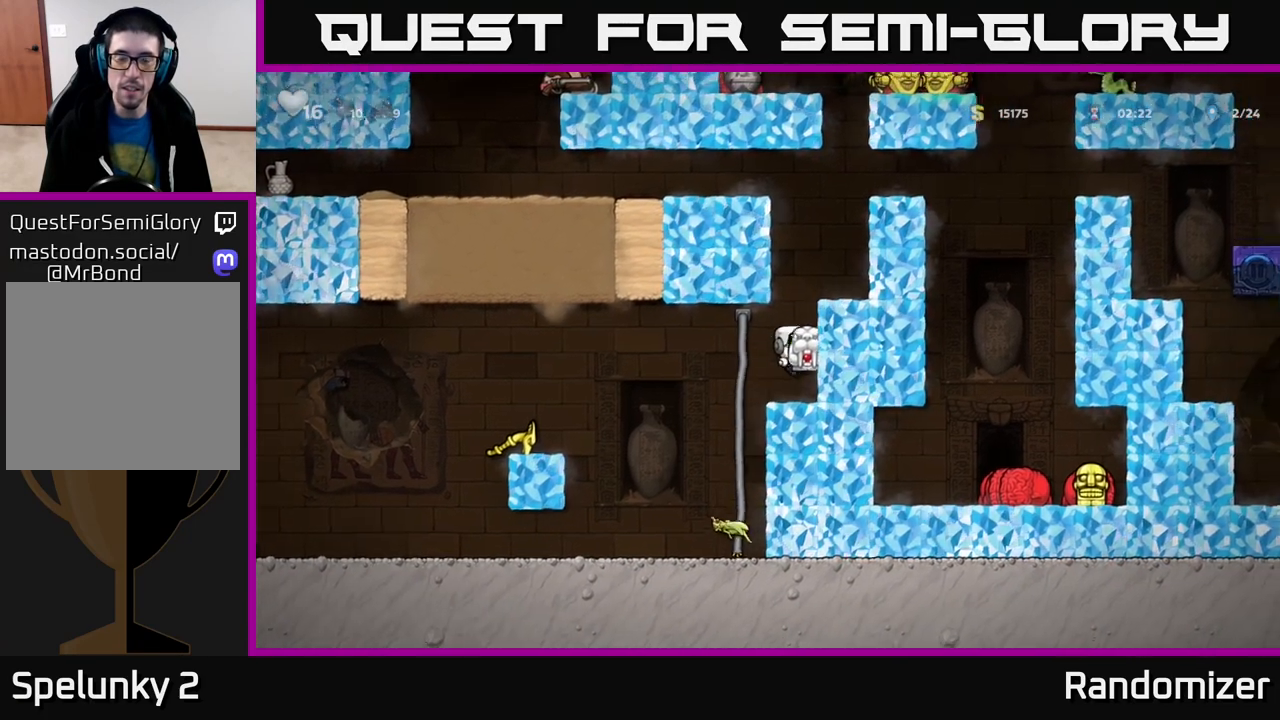
{"buttons": [], "left_stick": "right", "right_stick": "center", "events": [[117, "left_stick", "center"], [183, "A", "down"], [300, "left_stick", "right"], [367, "A", "up"]]}
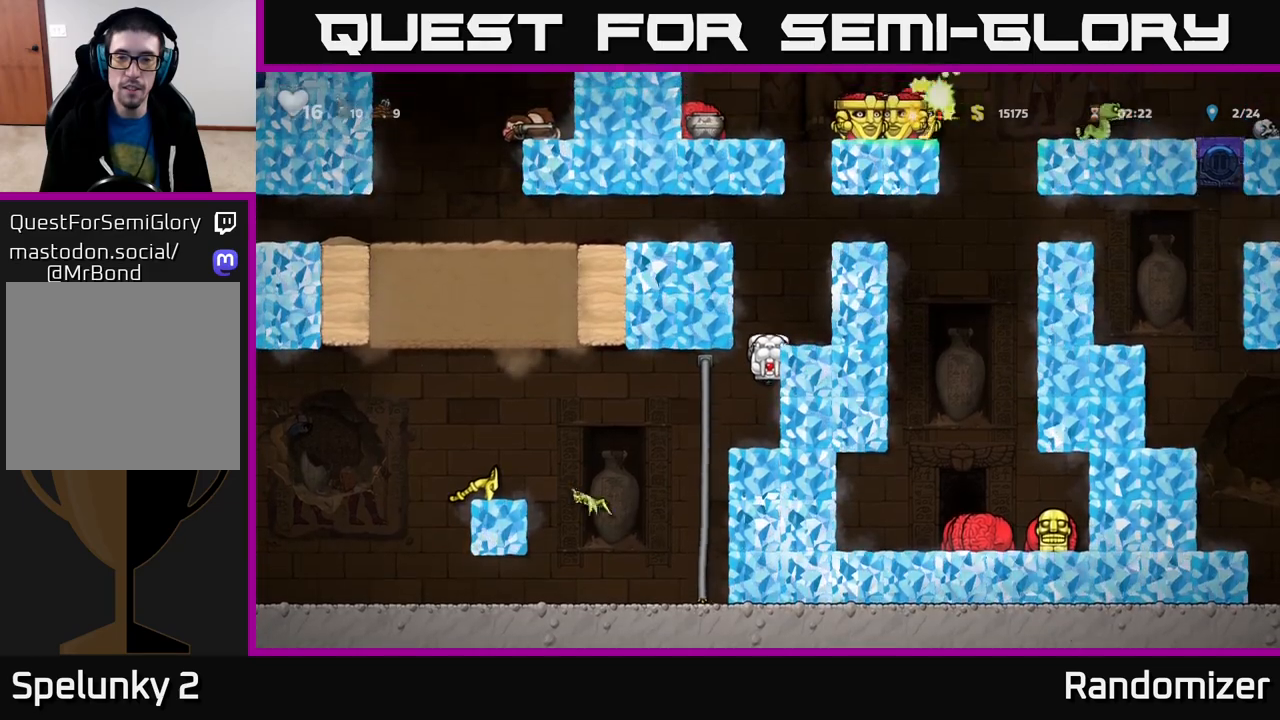
{"buttons": ["A"], "left_stick": "center", "right_stick": "center", "events": [[50, "A", "down"], [200, "A", "up"], [367, "left_stick", "center"], [467, "A", "down"]]}
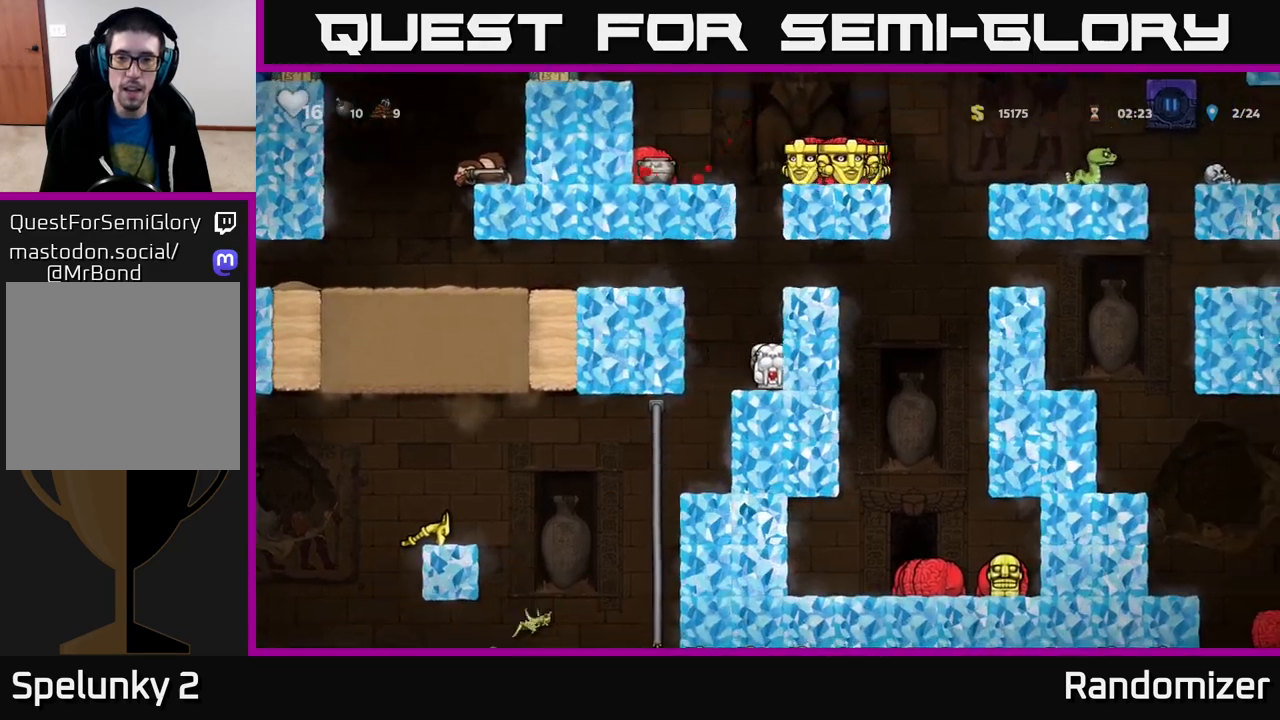
{"buttons": ["A"], "left_stick": "center", "right_stick": "center", "events": [[150, "left_stick", "right"], [167, "A", "up"], [317, "left_stick", "center"], [483, "A", "down"]]}
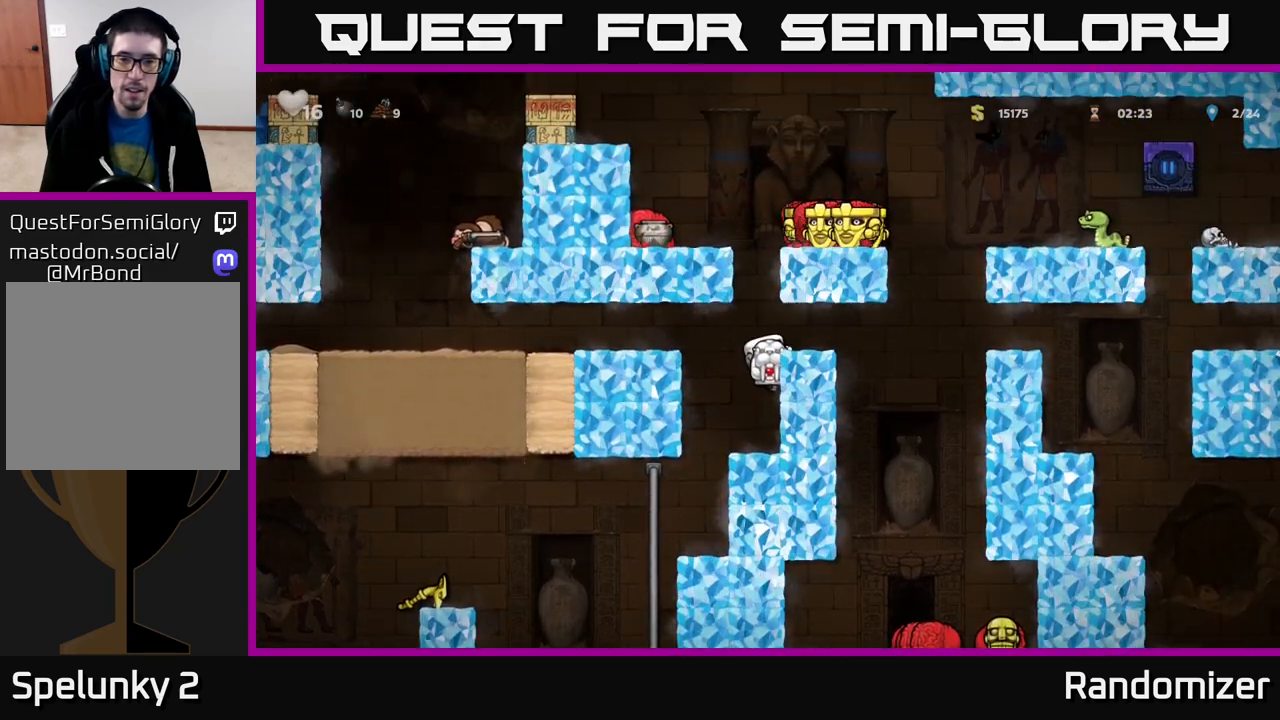
{"buttons": ["X"], "left_stick": "down", "right_stick": "center", "events": [[50, "left_stick", "right"], [83, "A", "up"], [167, "left_stick", "center"], [367, "left_stick", "down"], [450, "X", "down"]]}
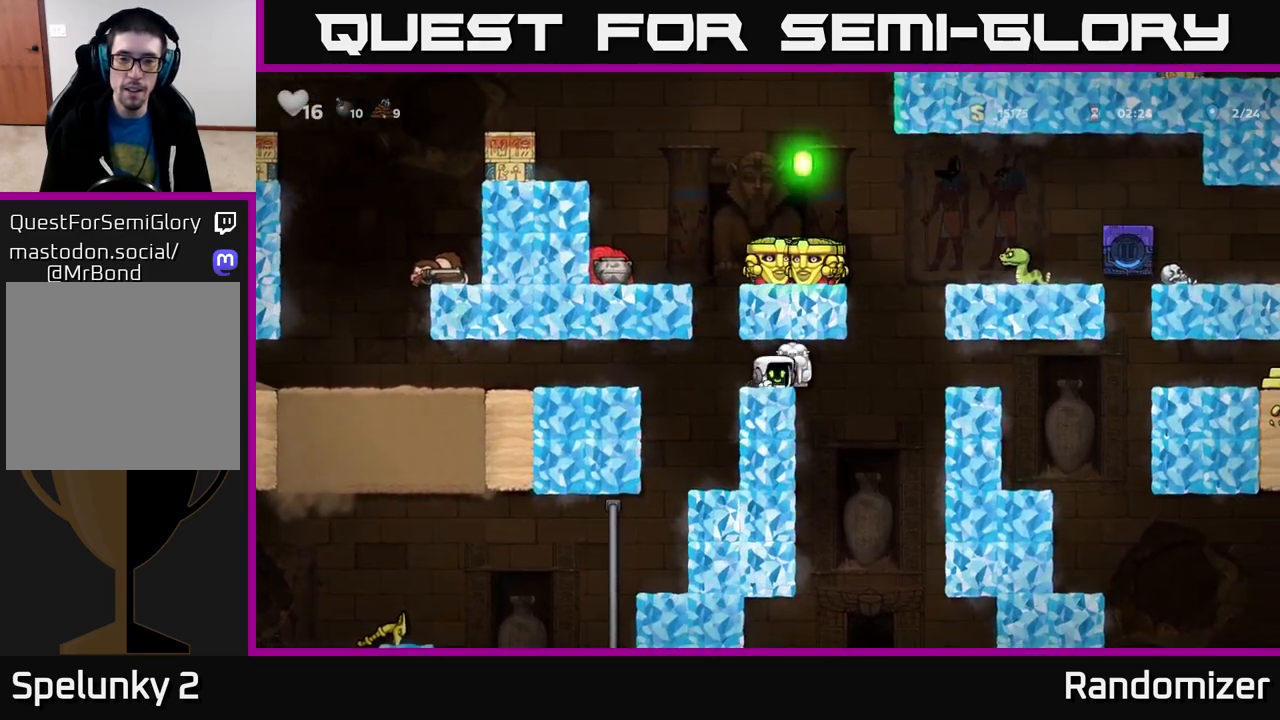
{"buttons": [], "left_stick": "center", "right_stick": "center", "events": [[17, "X", "up"], [100, "left_stick", "left"], [350, "left_stick", "center"]]}
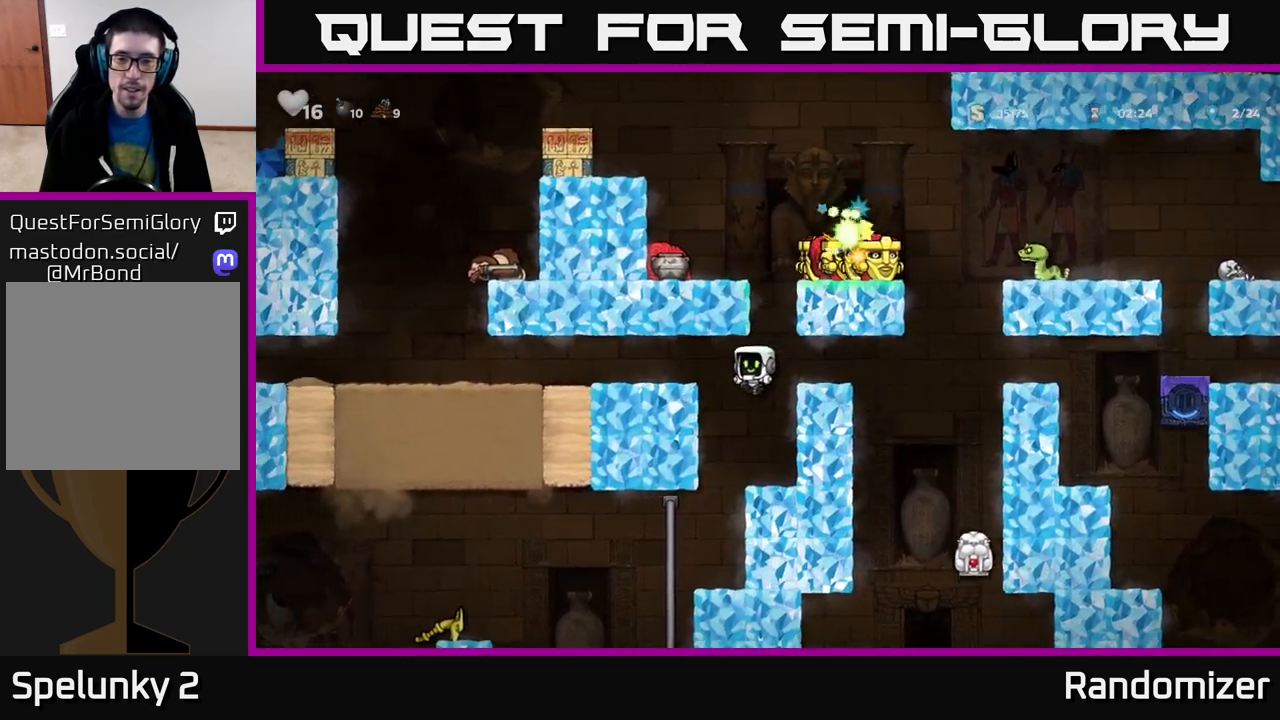
{"buttons": [], "left_stick": "left", "right_stick": "center", "events": [[50, "left_stick", "left"], [200, "left_stick", "center"], [450, "left_stick", "left"]]}
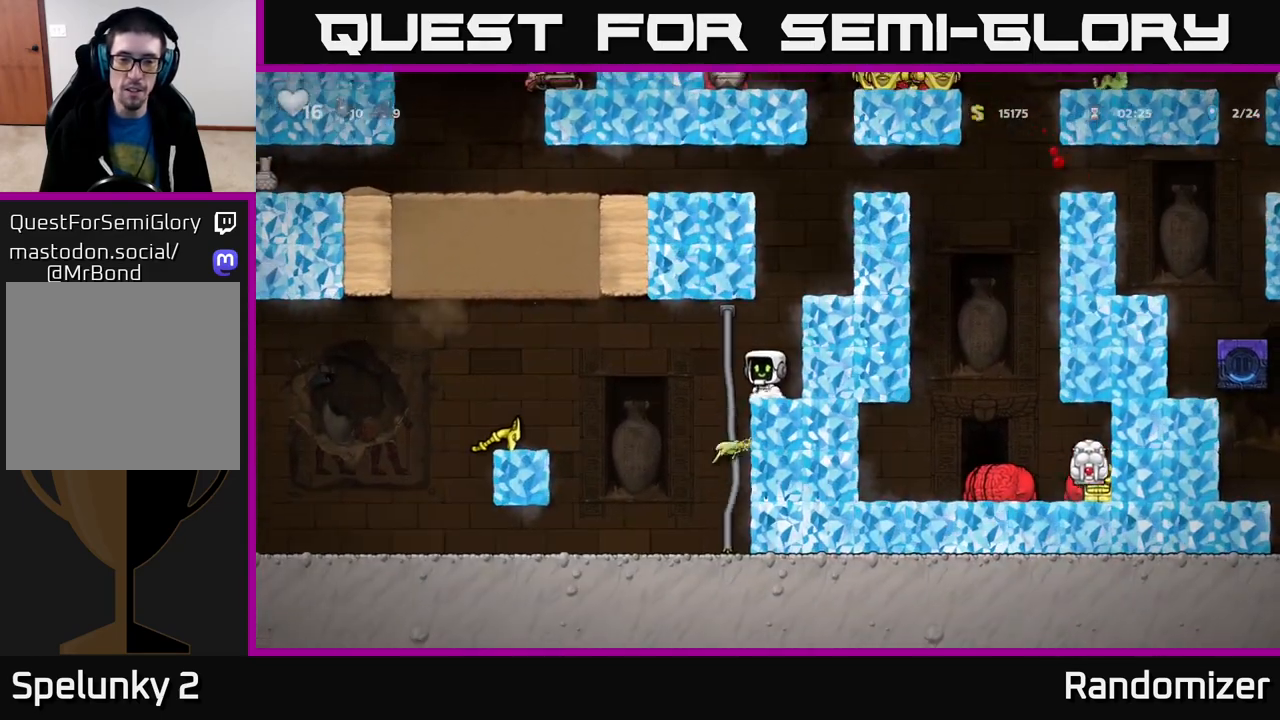
{"buttons": [], "left_stick": "left", "right_stick": "center", "events": [[17, "A", "down"], [150, "A", "up"]]}
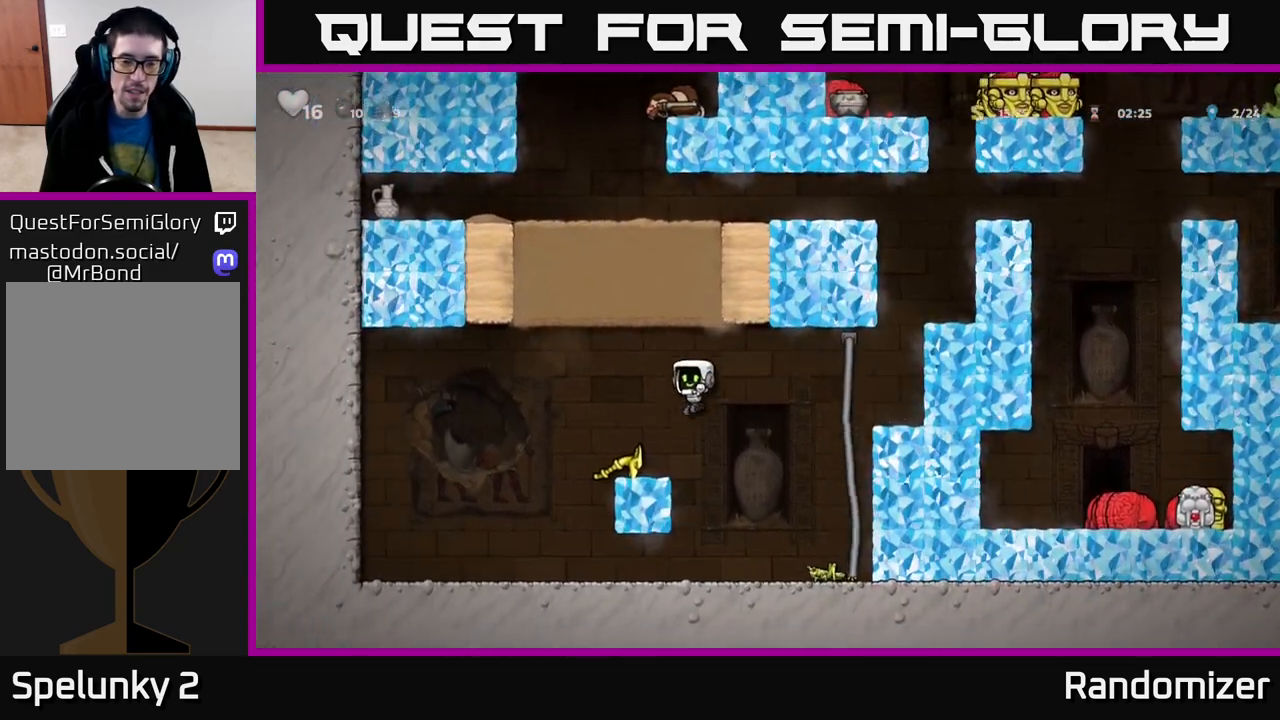
{"buttons": ["A"], "left_stick": "right", "right_stick": "center", "events": [[67, "left_stick", "down"], [200, "X", "down"], [267, "X", "up"], [267, "left_stick", "right"], [400, "A", "down"]]}
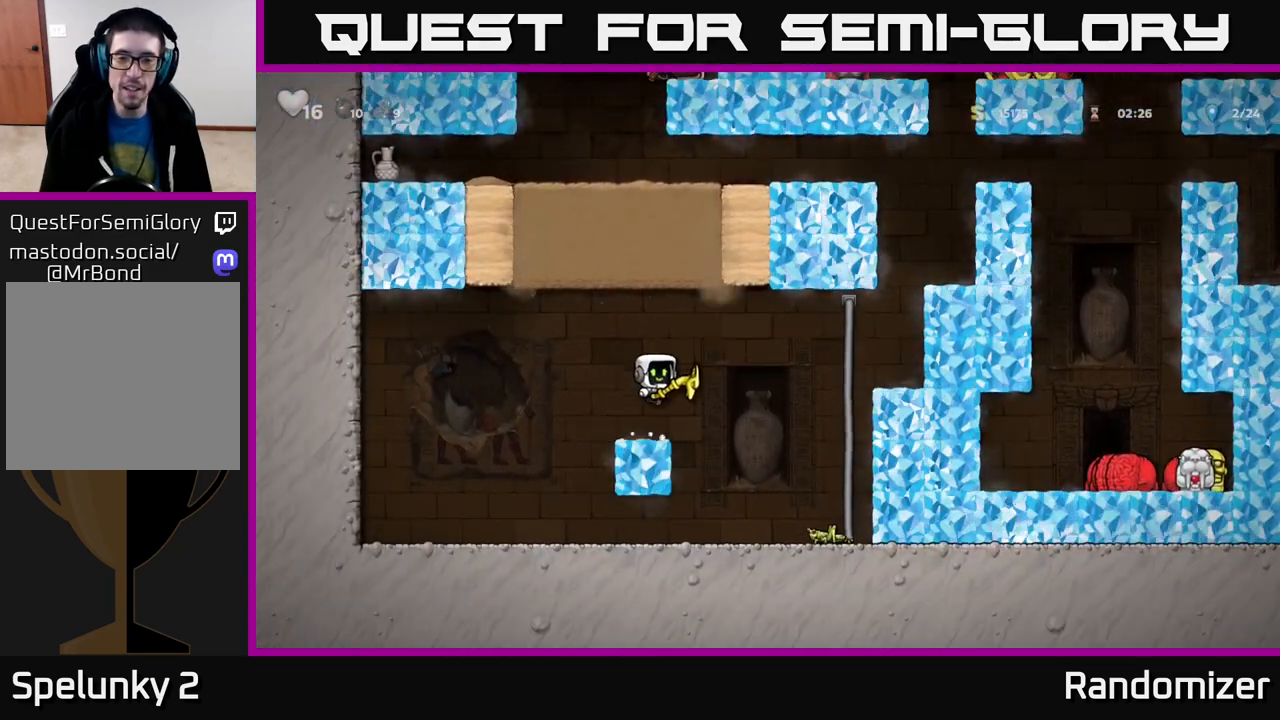
{"buttons": [], "left_stick": "right", "right_stick": "center", "events": [[300, "A", "up"]]}
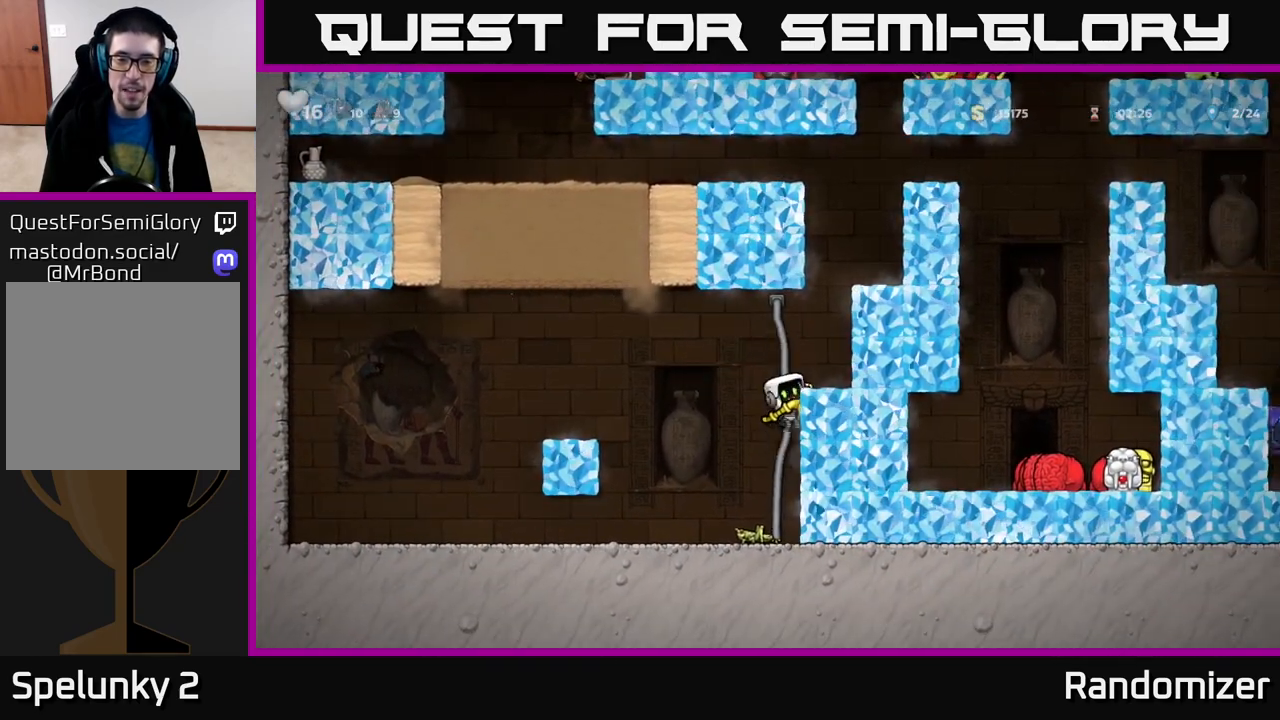
{"buttons": [], "left_stick": "right", "right_stick": "center", "events": [[33, "A", "down"], [250, "A", "up"]]}
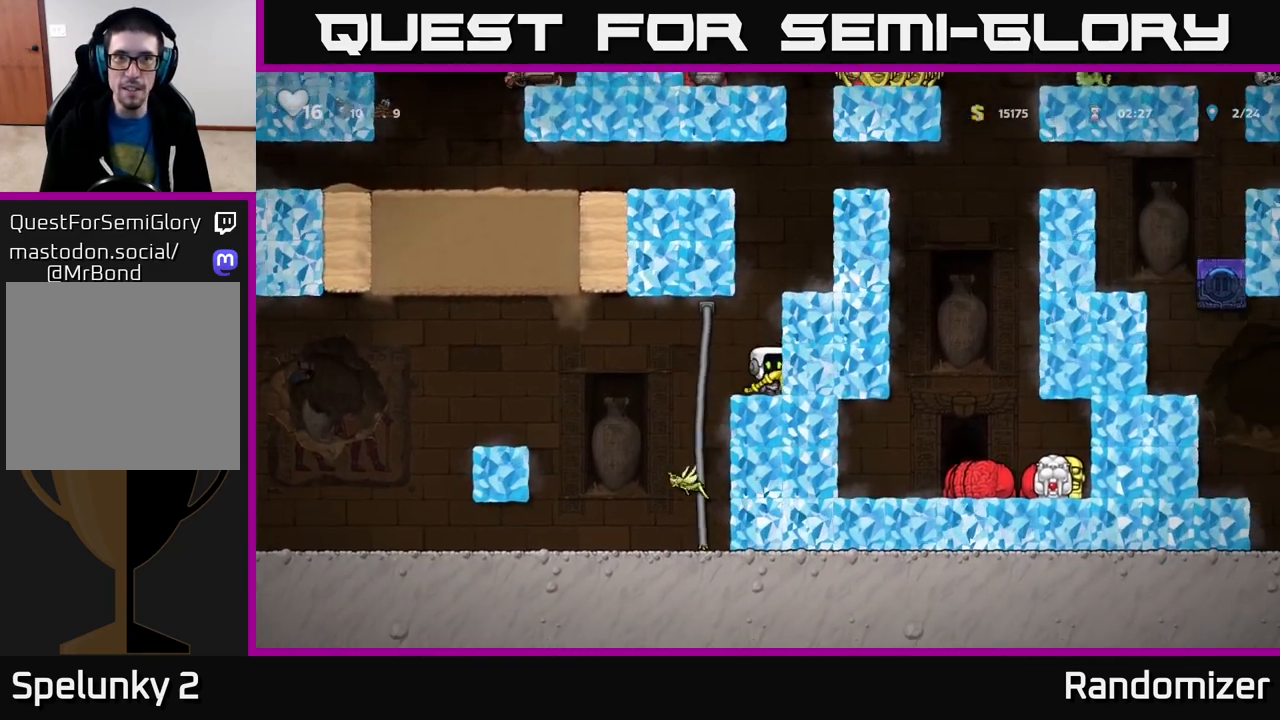
{"buttons": ["A"], "left_stick": "right", "right_stick": "center", "events": [[17, "A", "down"], [200, "A", "up"], [367, "A", "down"]]}
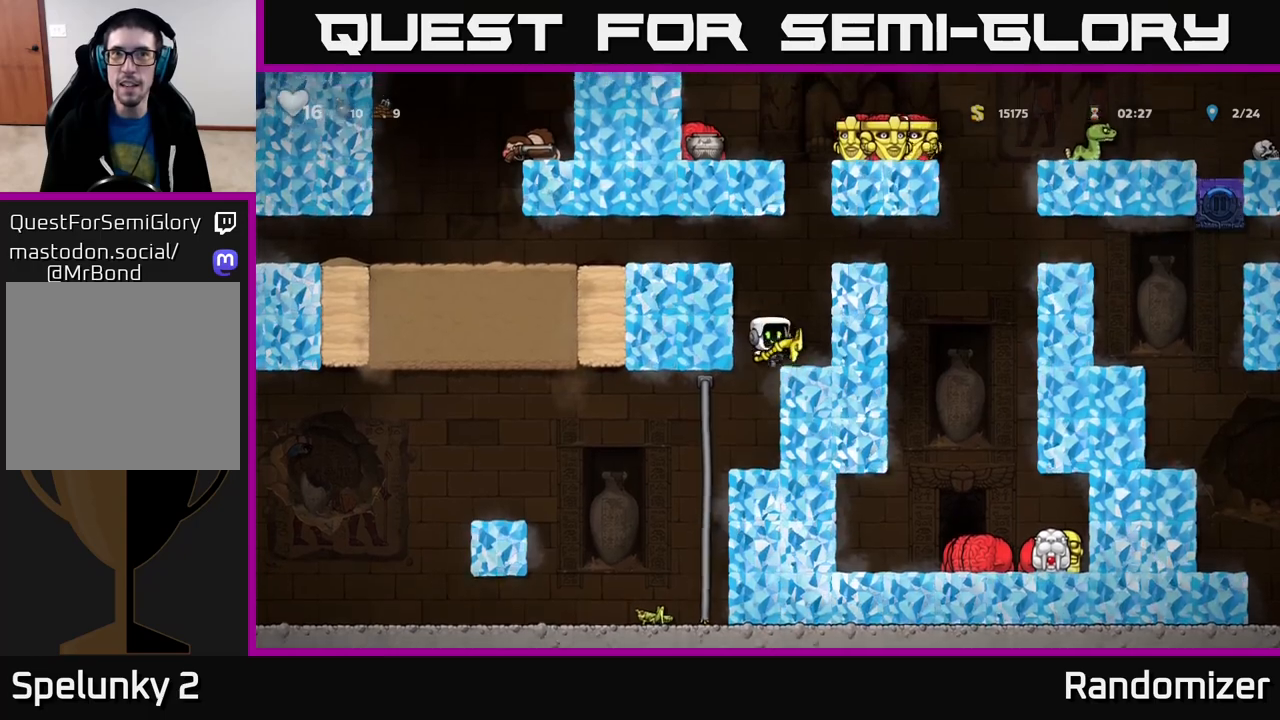
{"buttons": [], "left_stick": "right", "right_stick": "center", "events": [[33, "A", "up"], [200, "left_stick", "center"], [333, "A", "down"], [417, "left_stick", "right"], [500, "A", "up"]]}
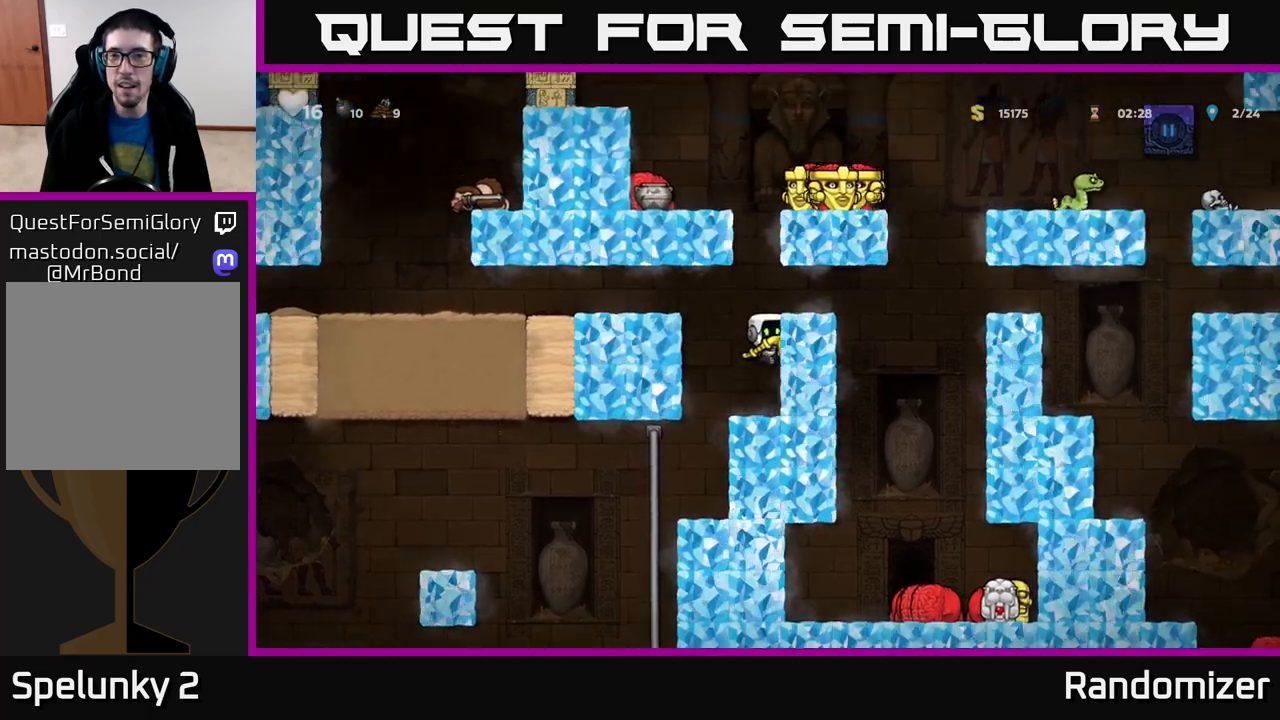
{"buttons": [], "left_stick": "right", "right_stick": "center", "events": [[183, "A", "down"], [317, "A", "up"]]}
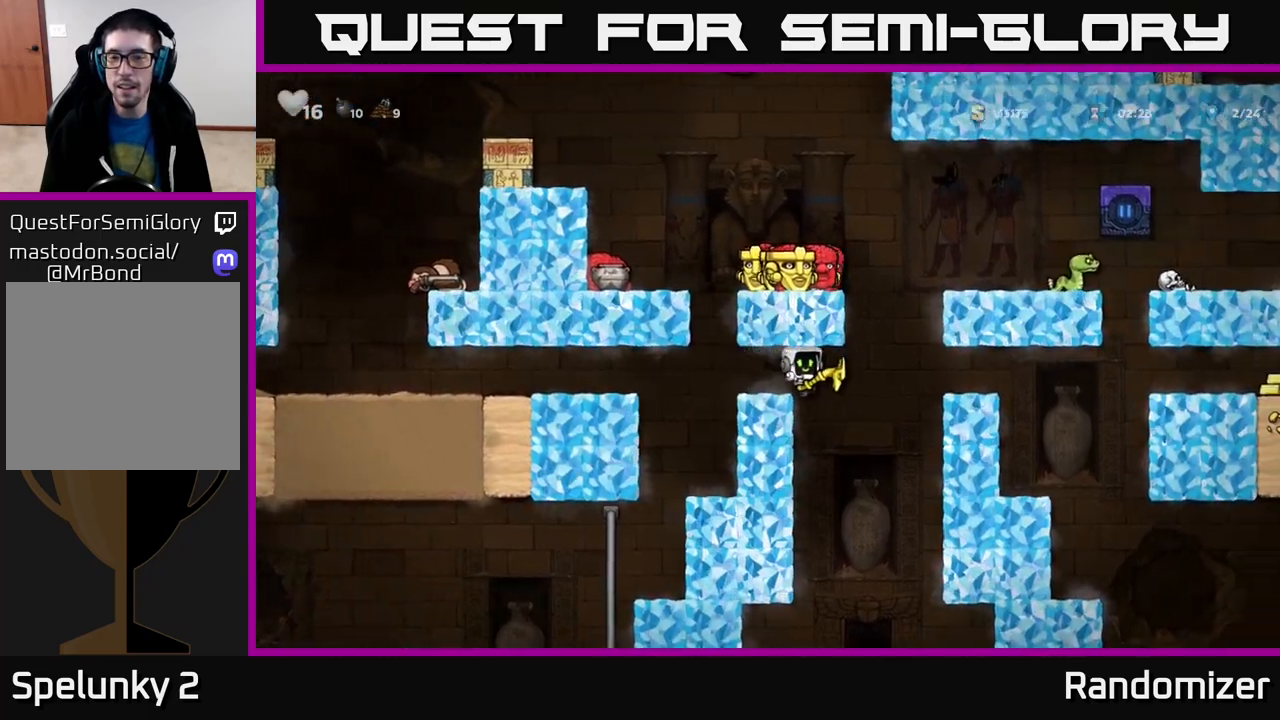
{"buttons": [], "left_stick": "down-left", "right_stick": "center", "events": [[83, "left_stick", "center"], [267, "left_stick", "left"], [467, "left_stick", "down-left"]]}
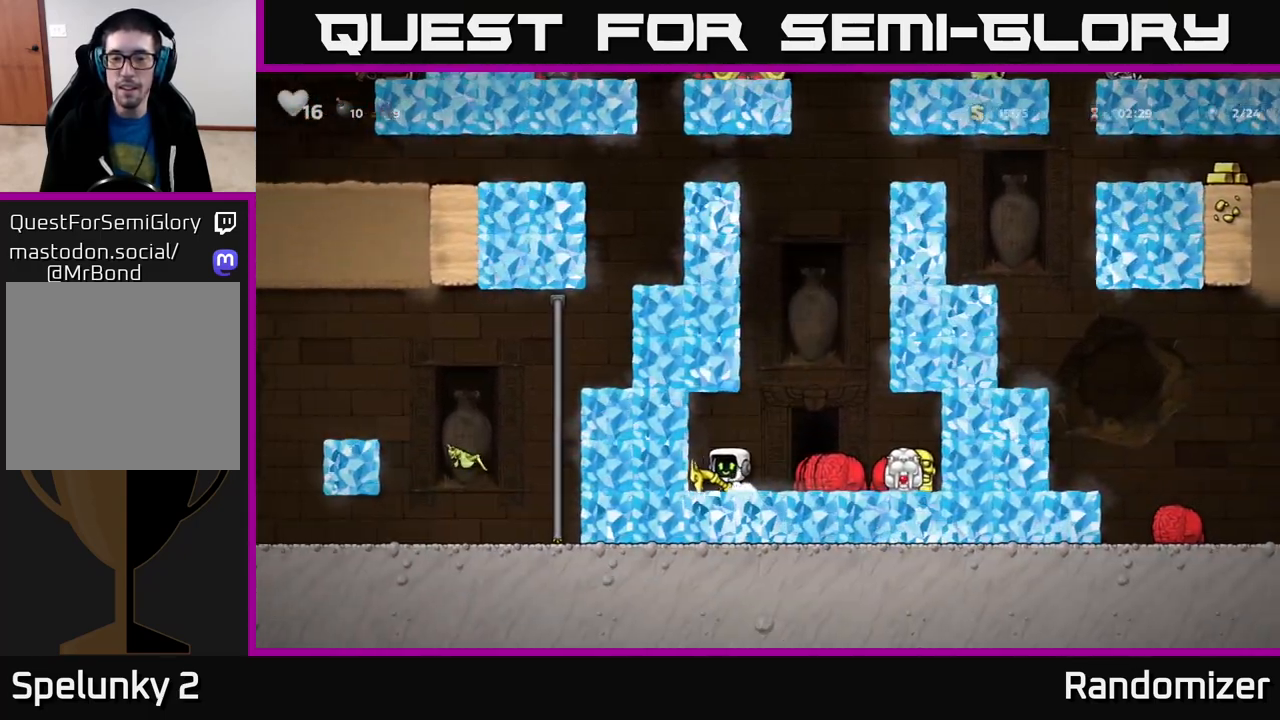
{"buttons": [], "left_stick": "right", "right_stick": "center", "events": [[67, "X", "down"], [150, "X", "up"], [167, "left_stick", "right"]]}
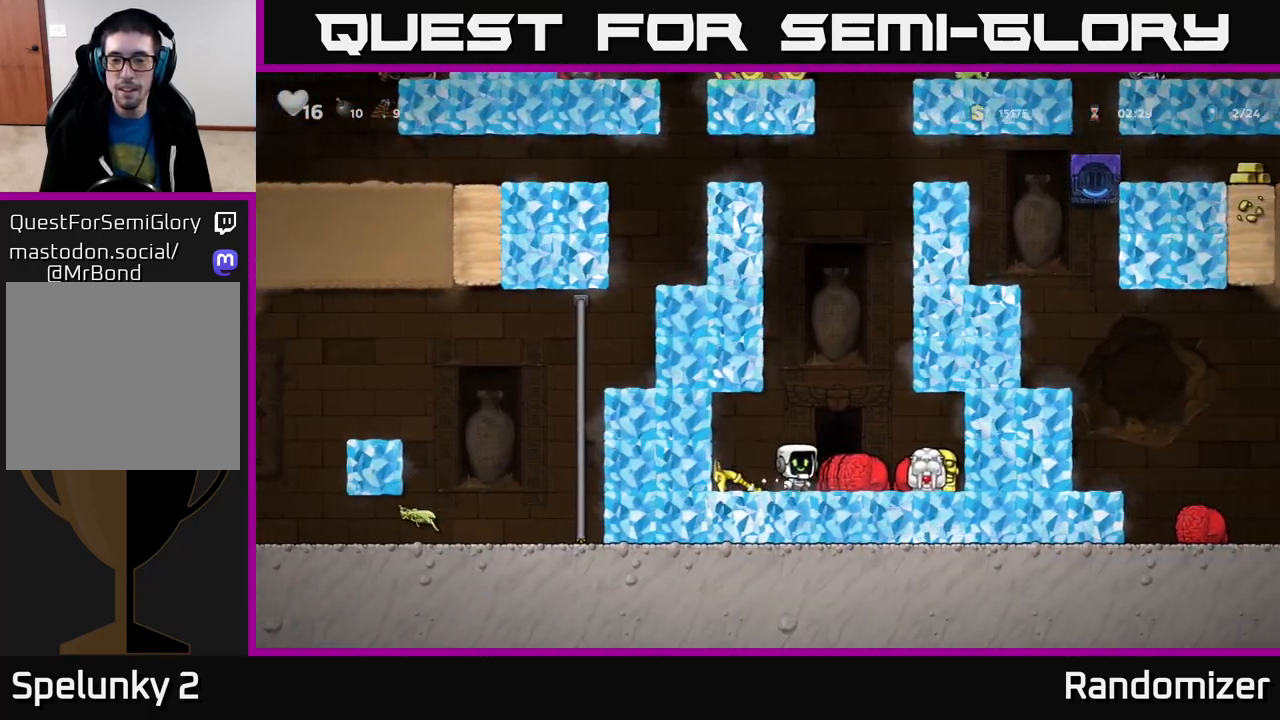
{"buttons": [], "left_stick": "left", "right_stick": "center", "events": [[250, "left_stick", "down"], [283, "X", "down"], [350, "X", "up"], [383, "left_stick", "left"]]}
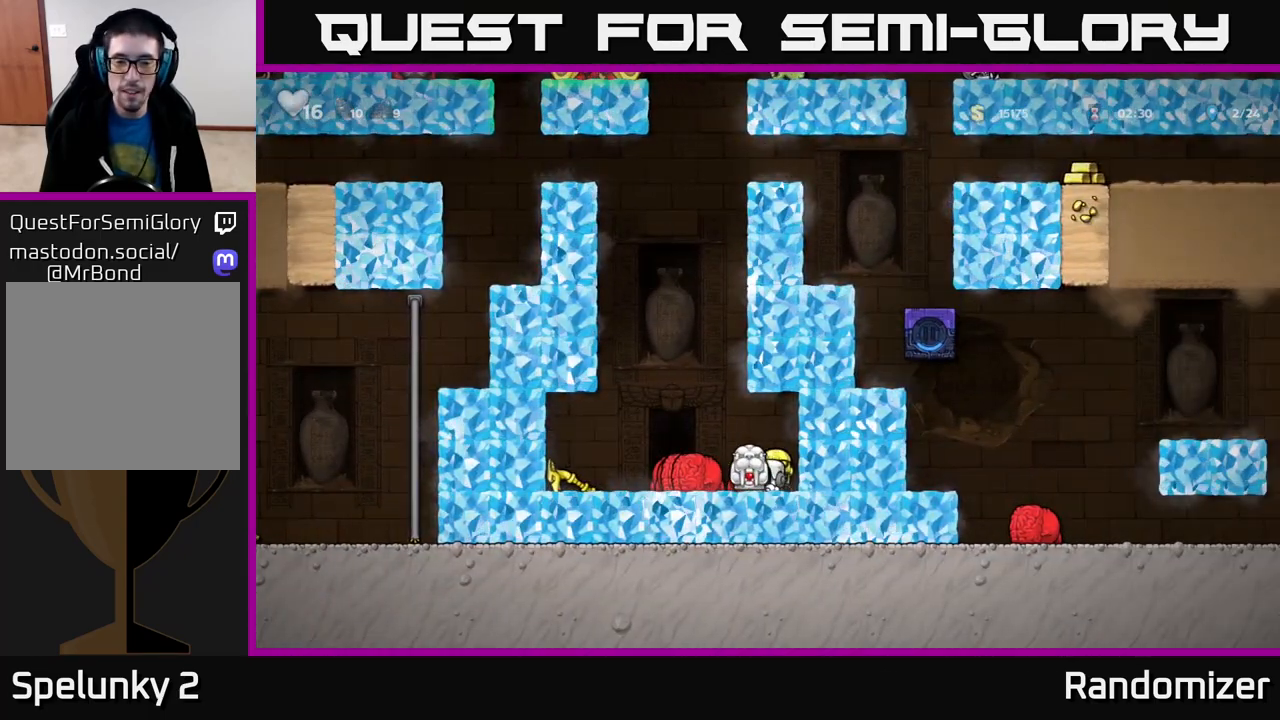
{"buttons": [], "left_stick": "right", "right_stick": "center", "events": [[417, "left_stick", "right"]]}
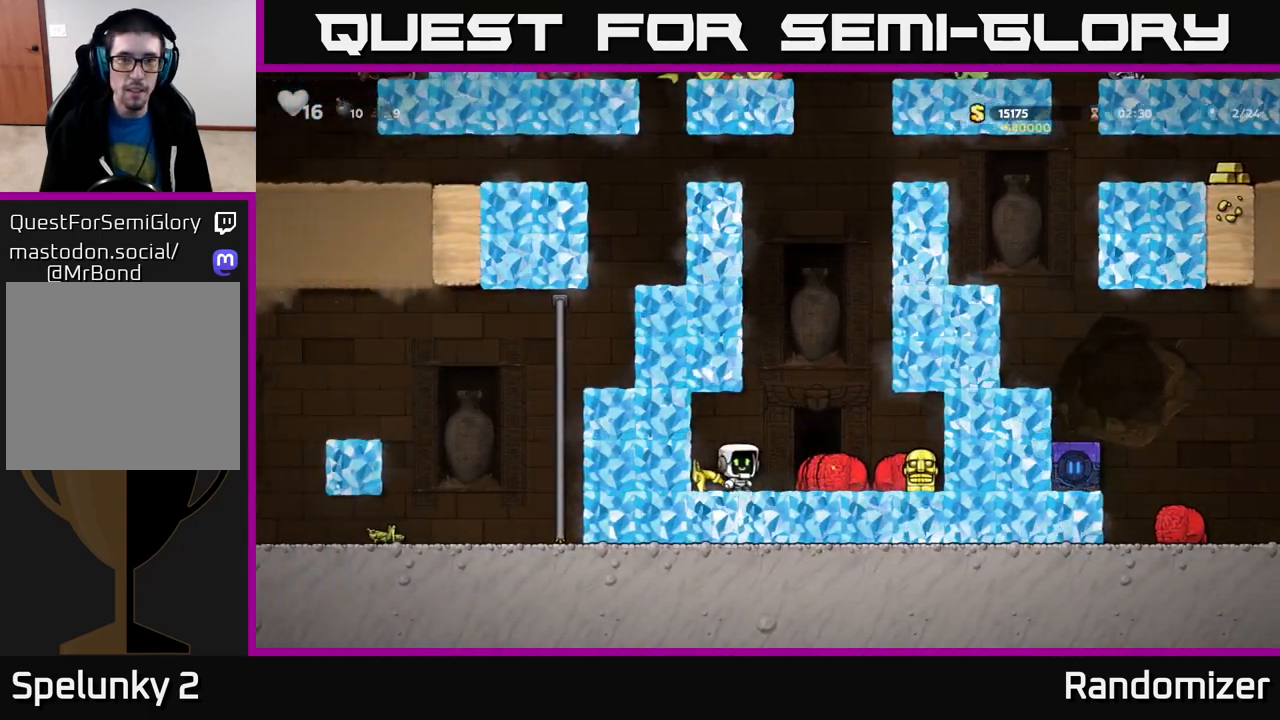
{"buttons": [], "left_stick": "right", "right_stick": "center", "events": []}
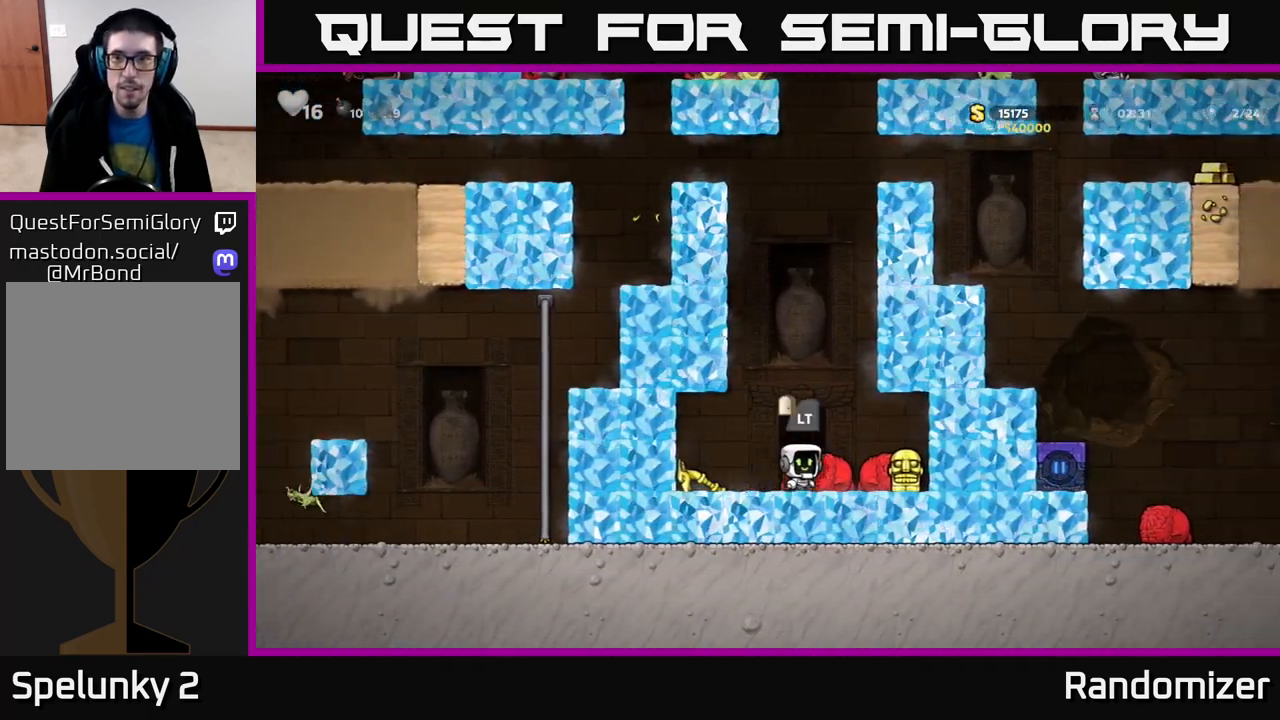
{"buttons": [], "left_stick": "left", "right_stick": "center", "events": [[250, "left_stick", "down"], [317, "X", "down"], [400, "X", "up"], [500, "left_stick", "left"]]}
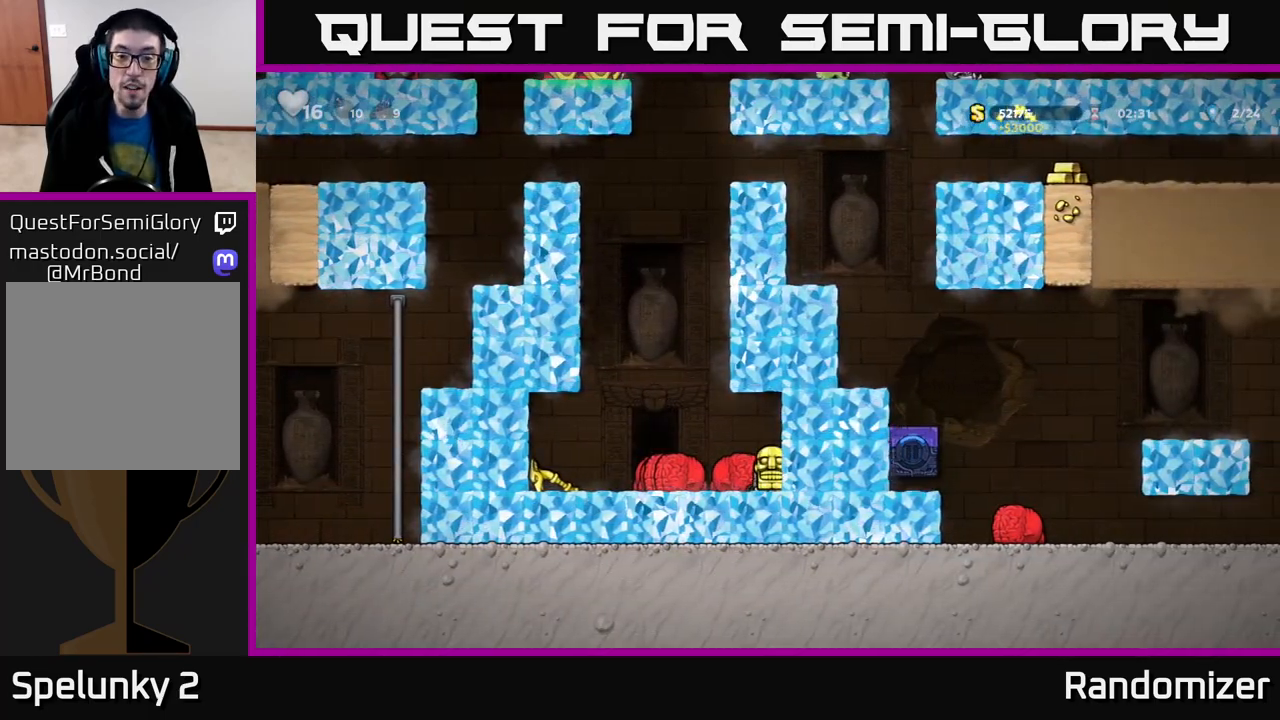
{"buttons": [], "left_stick": "left", "right_stick": "center", "events": []}
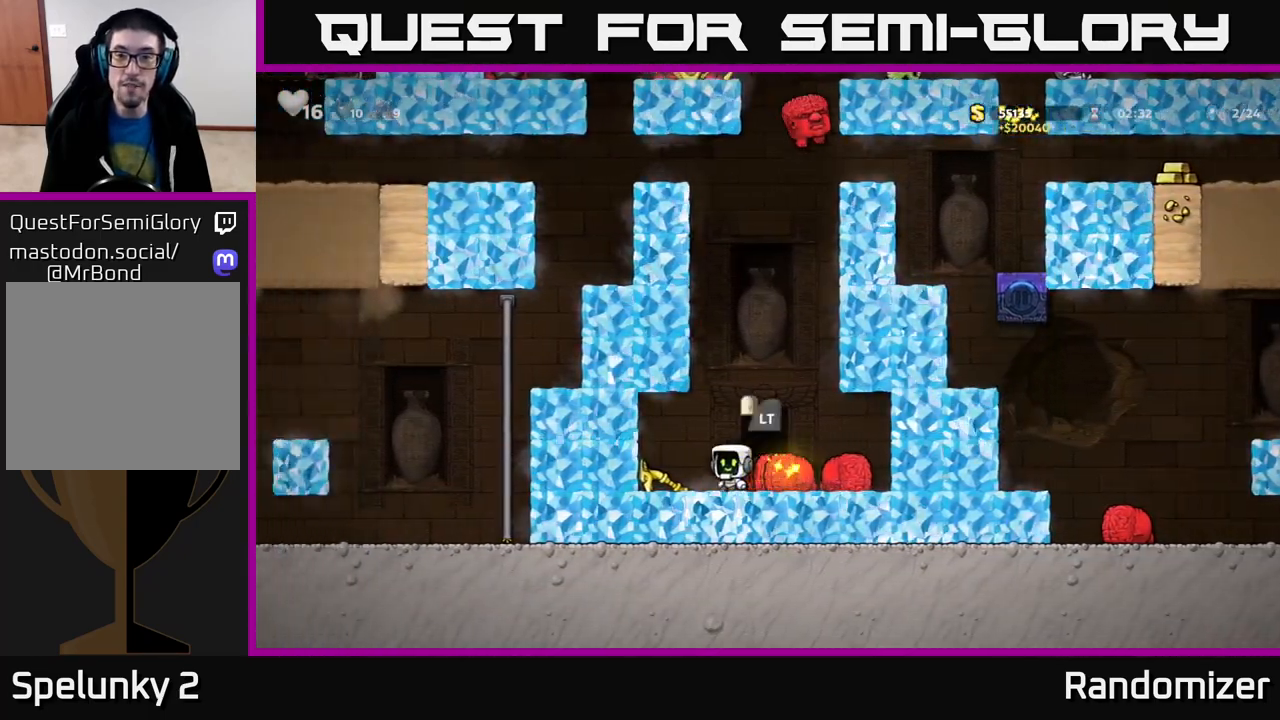
{"buttons": ["X"], "left_stick": "down", "right_stick": "center", "events": [[267, "left_stick", "center"], [367, "left_stick", "down"], [433, "X", "down"]]}
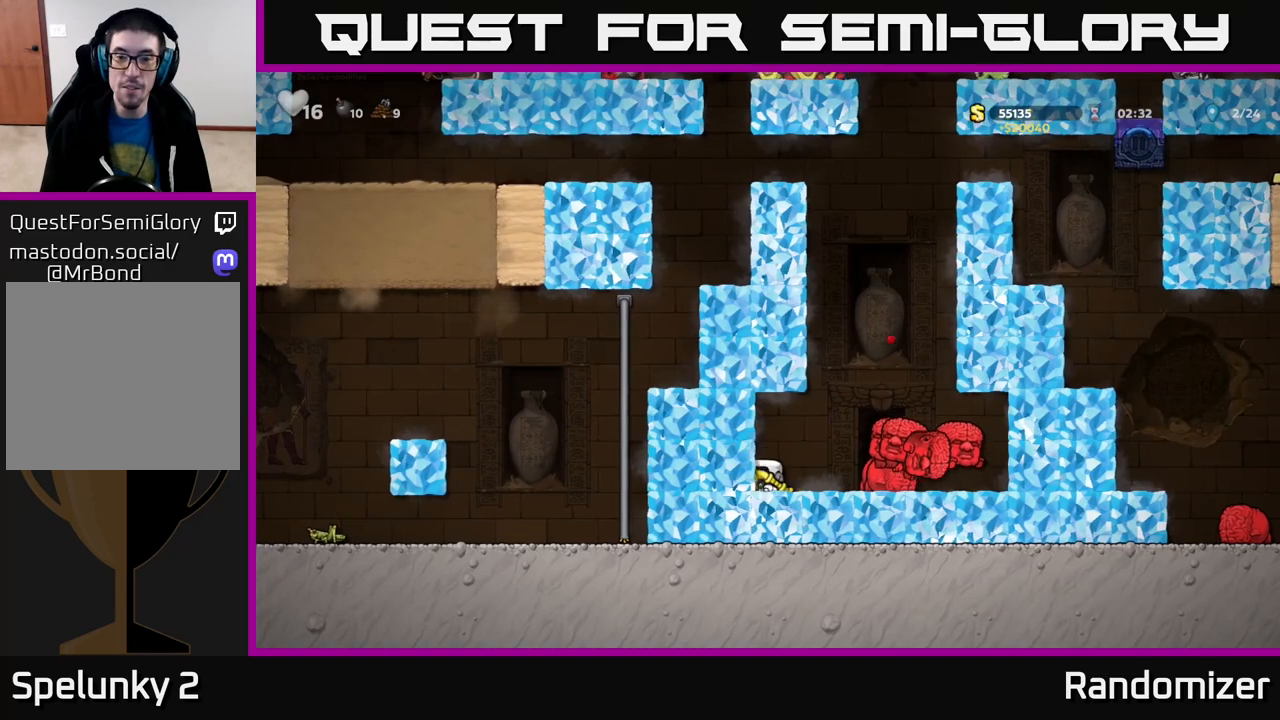
{"buttons": [], "left_stick": "right", "right_stick": "center", "events": [[50, "X", "up"], [83, "left_stick", "center"], [200, "left_stick", "right"]]}
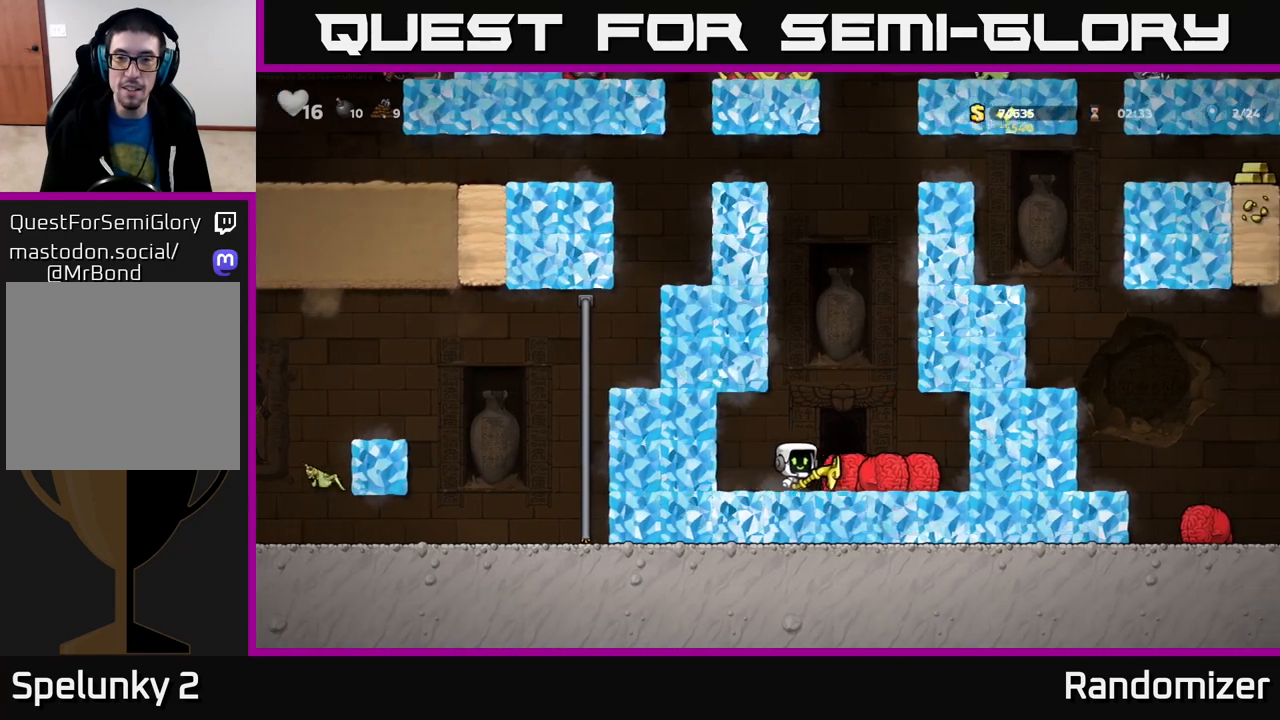
{"buttons": [], "left_stick": "center", "right_stick": "center", "events": [[117, "L2", "down"], [117, "left_stick", "center"], [167, "L2", "up"], [267, "L2", "down"], [350, "L2", "up"], [400, "L2", "down"], [500, "L2", "up"]]}